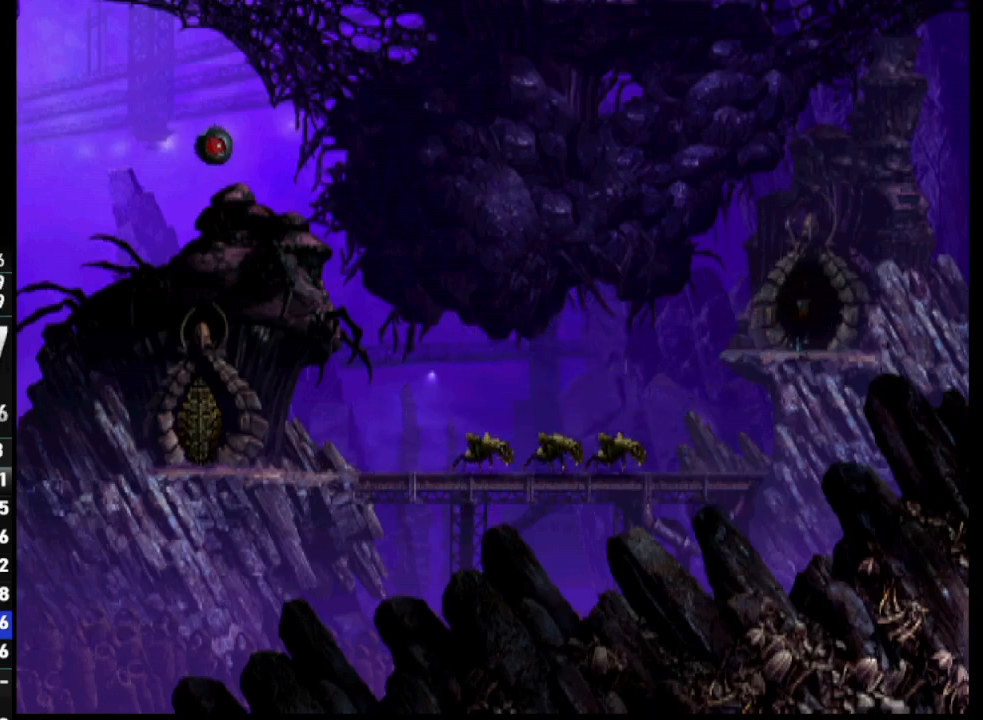
Gameplay with a controller (PlayStation layout); each line is a JSON object with the inputs held at the frame after it. "events" lists button and stick changes between this image and that frame as [ms after this image, input, new state], when the widget could be followed in between.
{"buttons": ["SELECT"], "left_stick": "center", "right_stick": "center"}
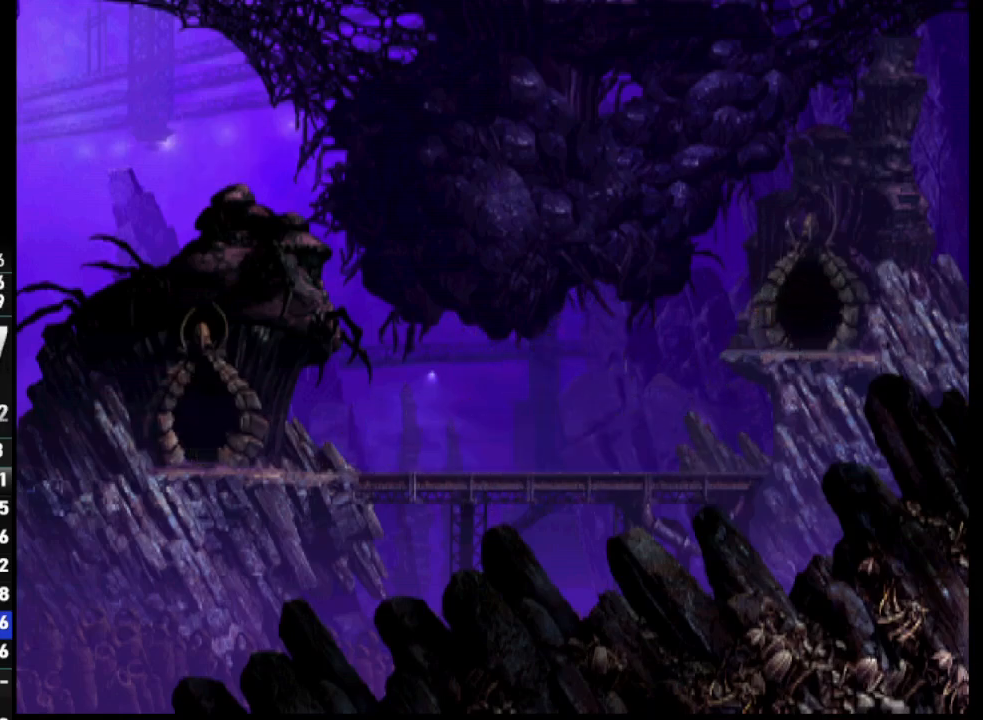
{"buttons": [], "left_stick": "center", "right_stick": "center", "events": [[17, "SELECT", "up"], [67, "SELECT", "down"], [167, "SELECT", "up"], [233, "SELECT", "down"], [350, "SELECT", "up"], [383, "SELECT", "down"], [500, "SELECT", "up"]]}
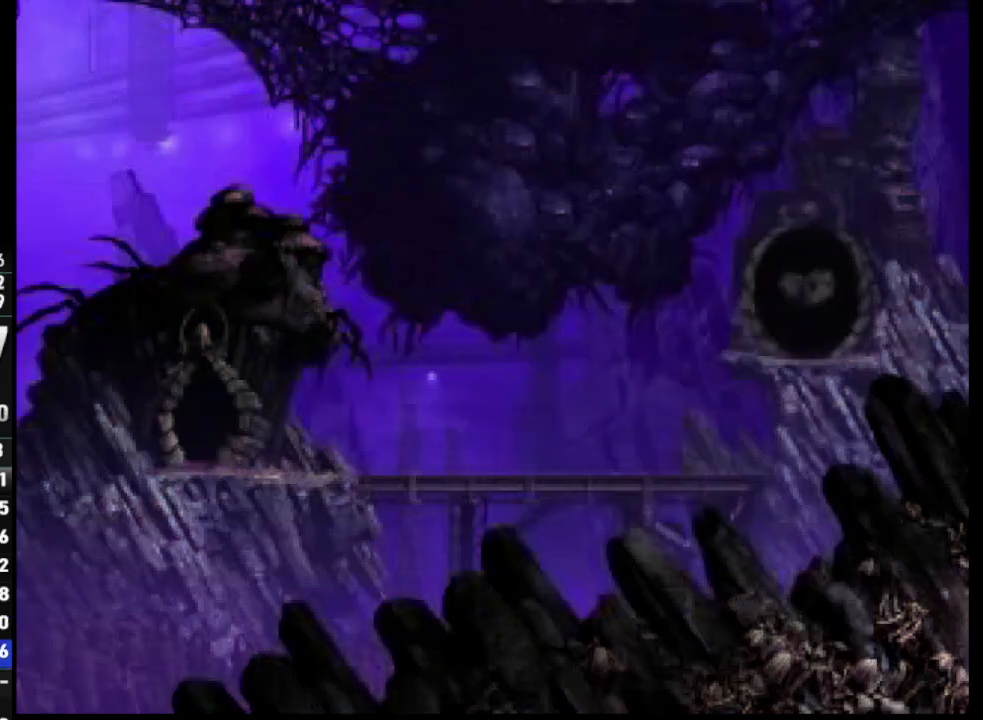
{"buttons": [], "left_stick": "center", "right_stick": "center", "events": [[50, "SELECT", "down"], [183, "SELECT", "up"], [250, "SELECT", "down"], [350, "SELECT", "up"], [400, "SELECT", "down"], [500, "SELECT", "up"]]}
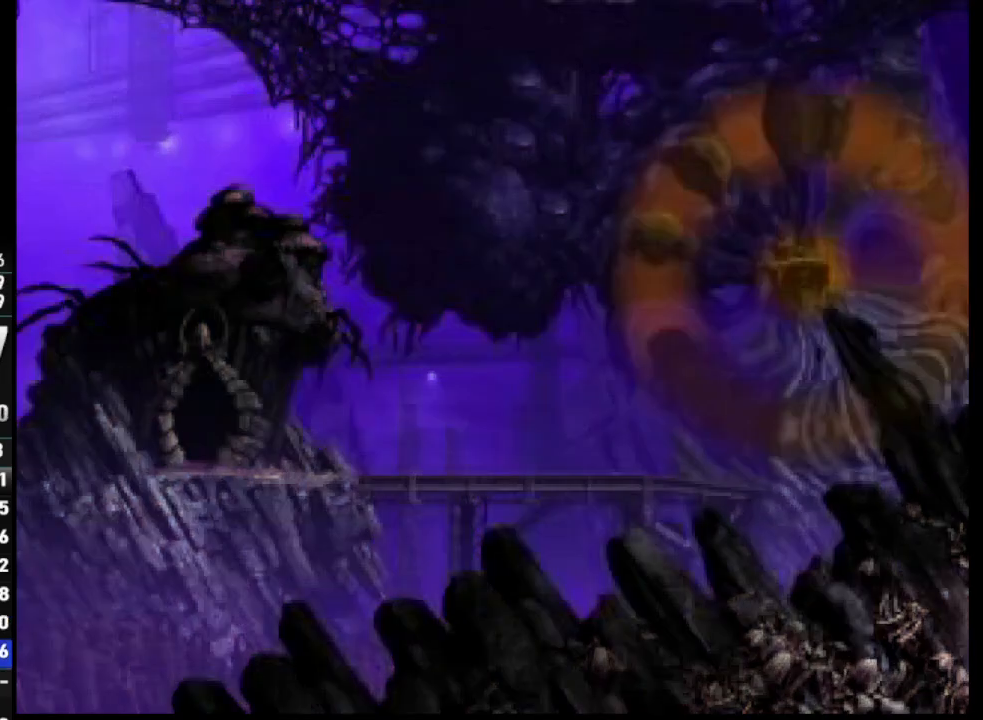
{"buttons": [], "left_stick": "center", "right_stick": "center", "events": [[67, "SELECT", "down"], [183, "SELECT", "up"]]}
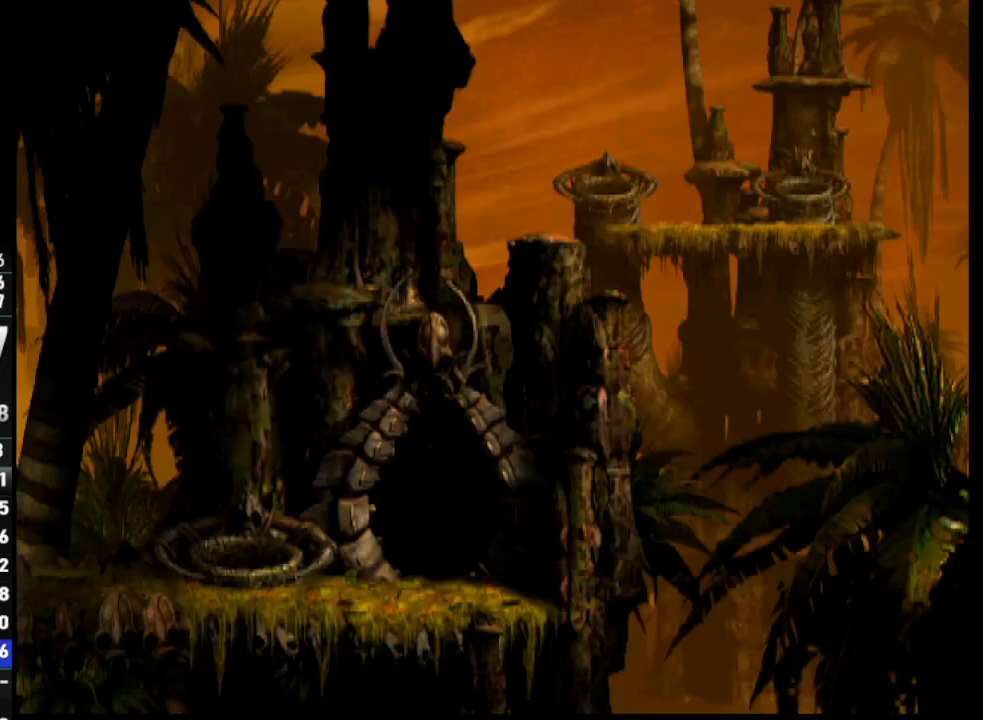
{"buttons": ["R1", "DPAD_LEFT"], "left_stick": "center", "right_stick": "center", "events": [[383, "DPAD_LEFT", "down"], [450, "R1", "down"]]}
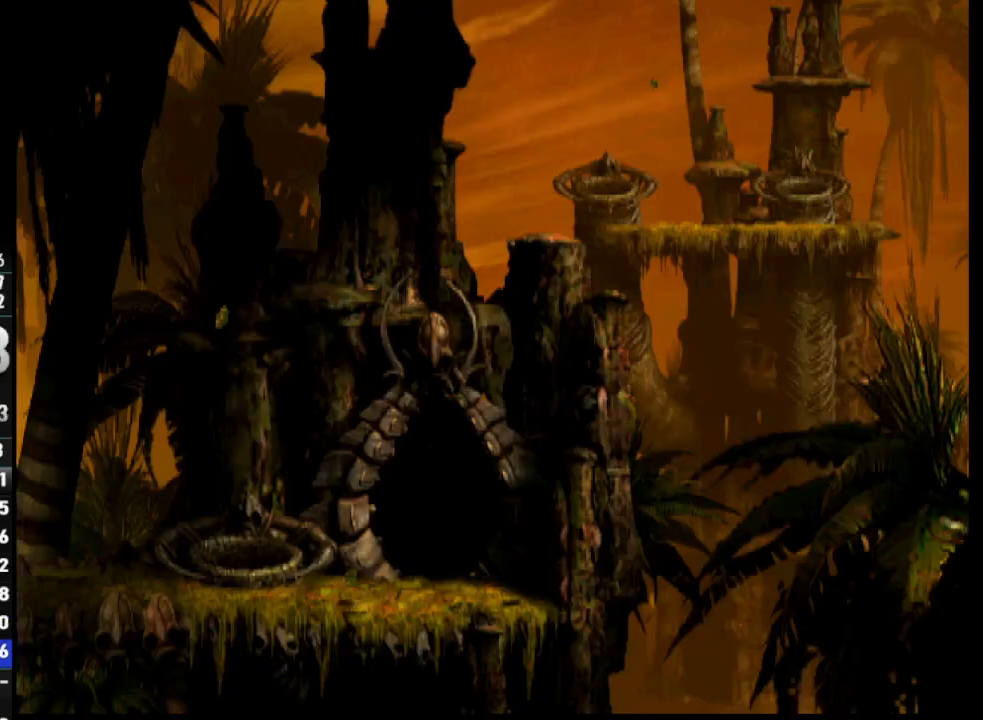
{"buttons": ["R1", "DPAD_LEFT"], "left_stick": "center", "right_stick": "center", "events": []}
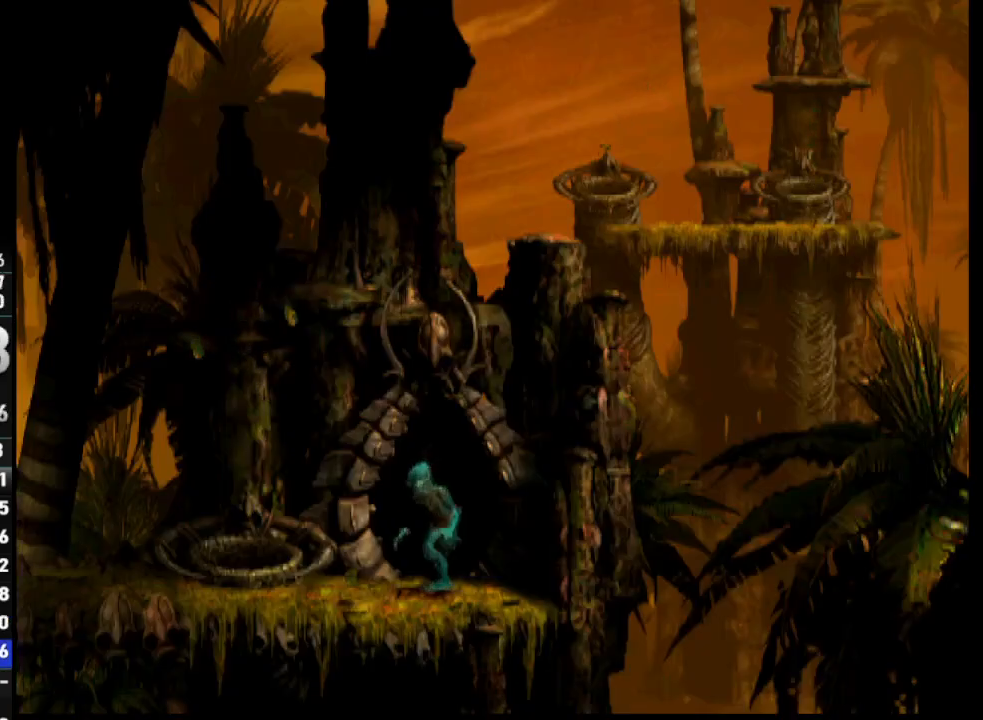
{"buttons": ["R1", "DPAD_LEFT"], "left_stick": "center", "right_stick": "center", "events": []}
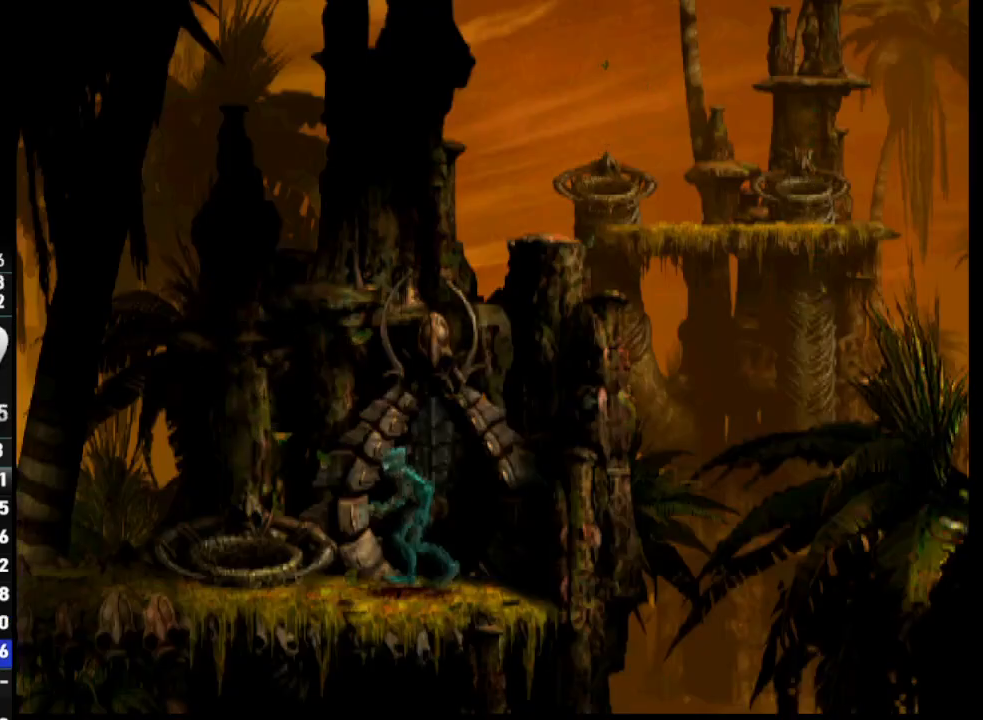
{"buttons": ["R1", "DPAD_LEFT"], "left_stick": "center", "right_stick": "center", "events": []}
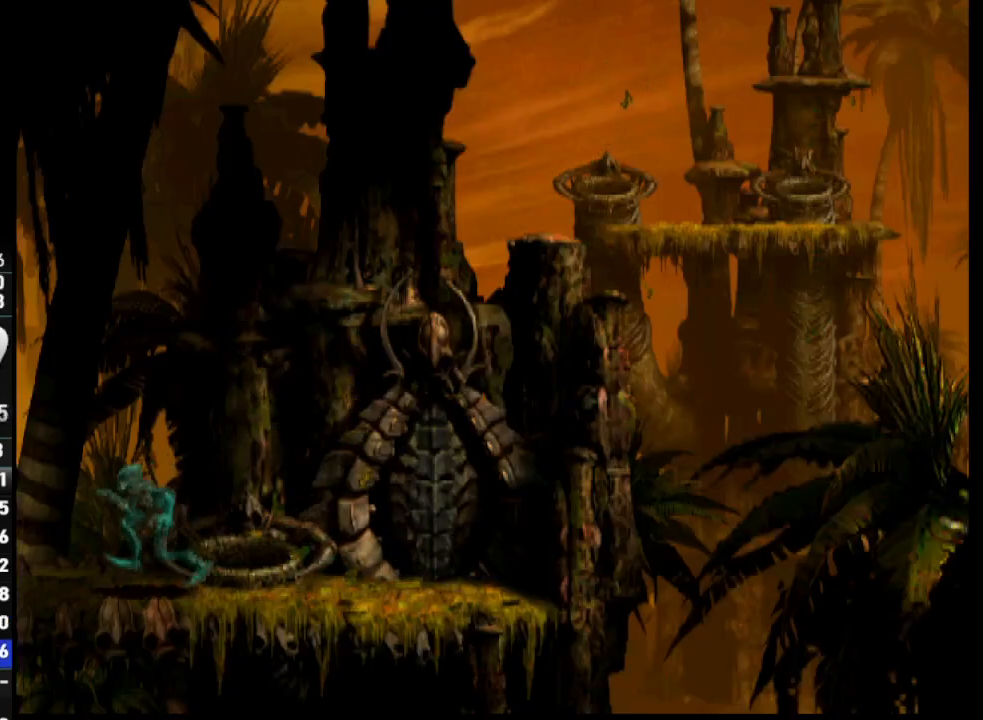
{"buttons": ["R1", "DPAD_LEFT"], "left_stick": "center", "right_stick": "center", "events": []}
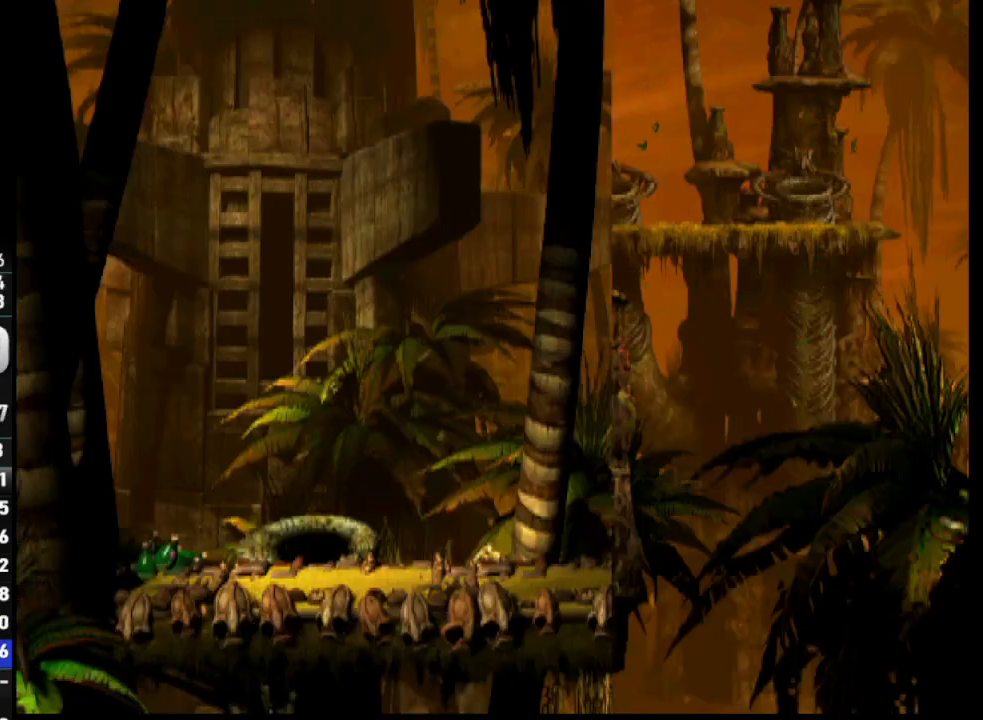
{"buttons": ["CROSS", "R1", "DPAD_LEFT"], "left_stick": "center", "right_stick": "center", "events": [[267, "CROSS", "down"]]}
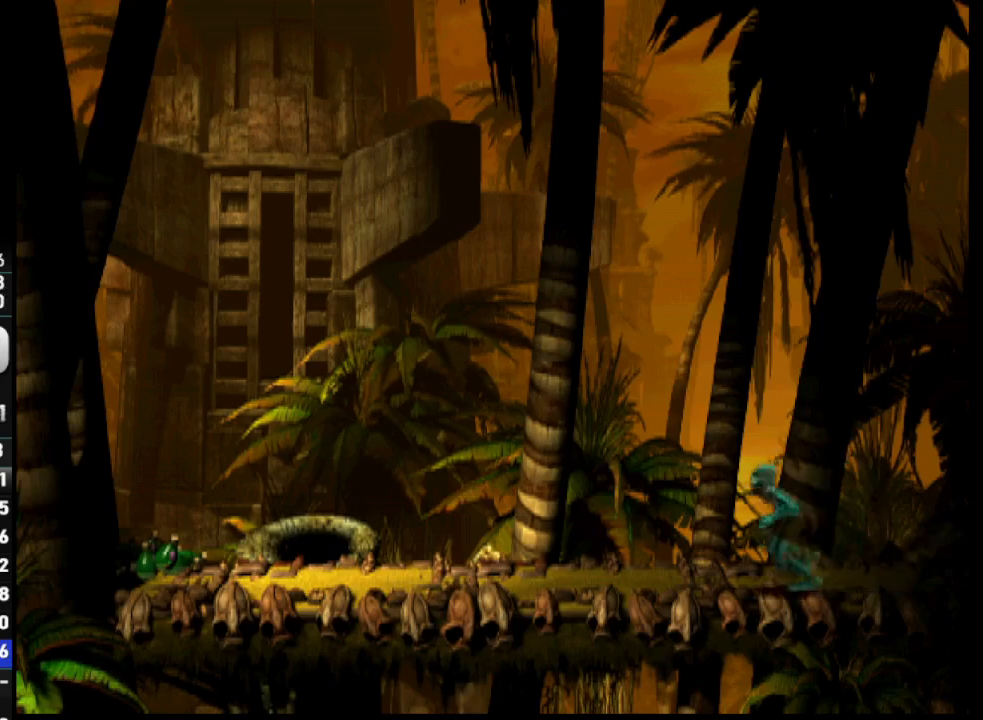
{"buttons": ["CROSS", "R1", "DPAD_LEFT"], "left_stick": "center", "right_stick": "center", "events": []}
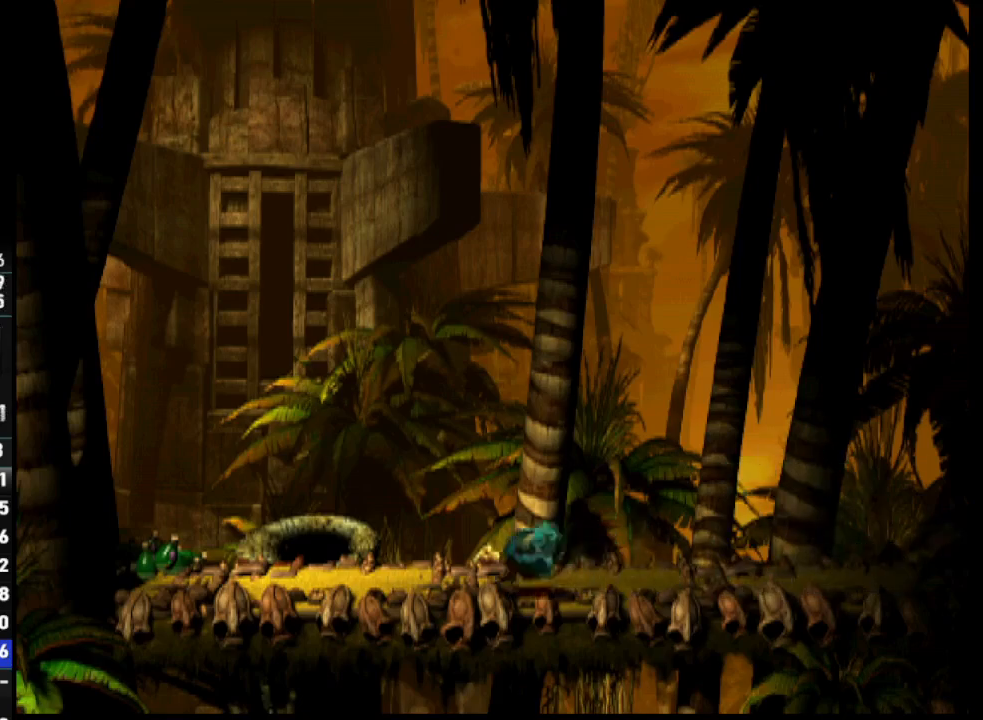
{"buttons": ["CROSS", "R1", "DPAD_LEFT"], "left_stick": "center", "right_stick": "center", "events": []}
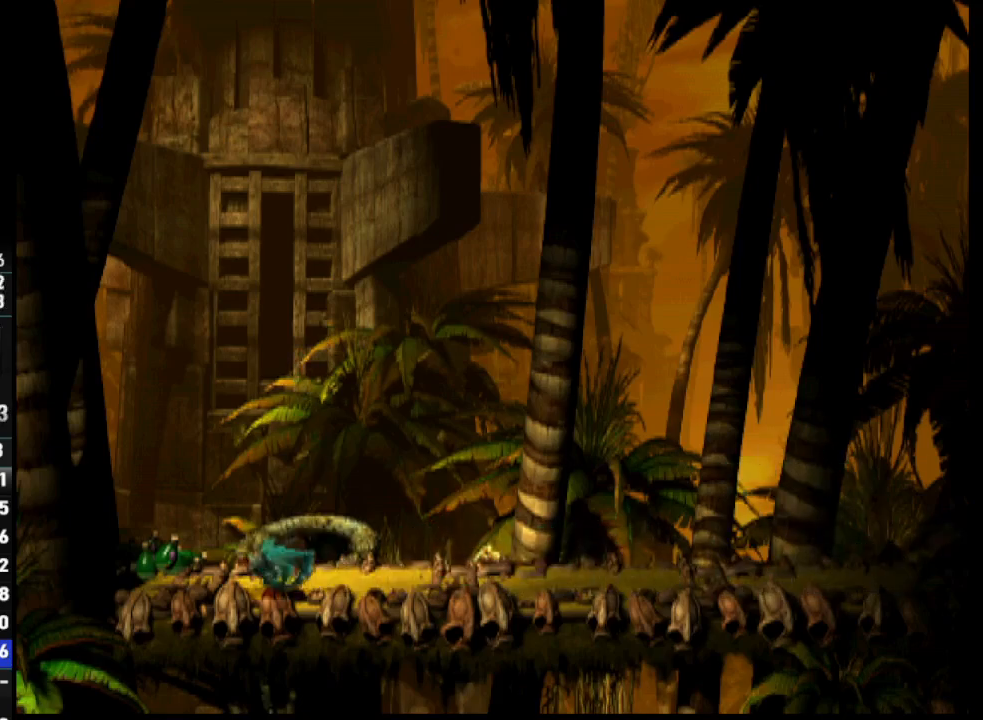
{"buttons": ["CROSS", "R1", "DPAD_LEFT"], "left_stick": "center", "right_stick": "center", "events": []}
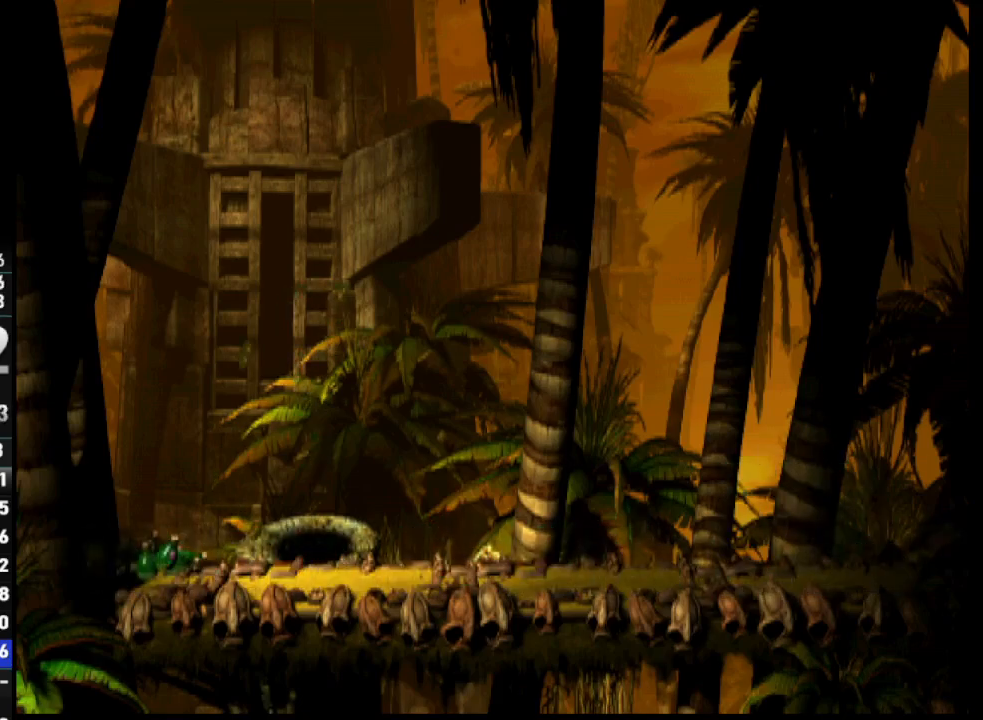
{"buttons": ["CROSS", "R1", "DPAD_LEFT"], "left_stick": "center", "right_stick": "center", "events": []}
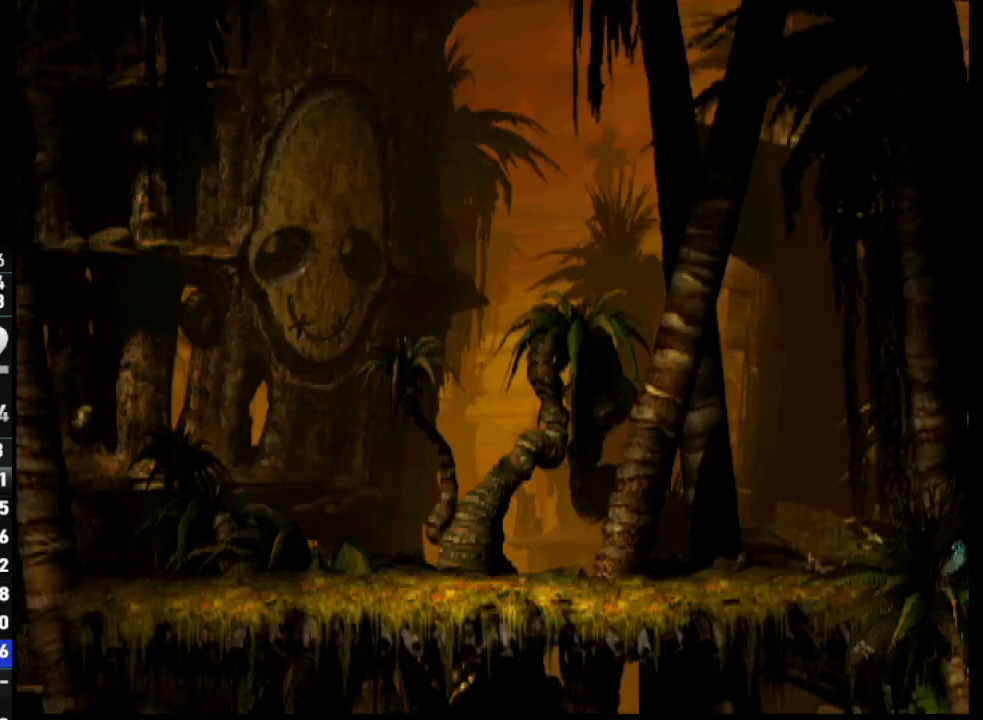
{"buttons": [], "left_stick": "center", "right_stick": "center", "events": [[350, "CROSS", "up"], [367, "R1", "up"], [467, "DPAD_LEFT", "up"]]}
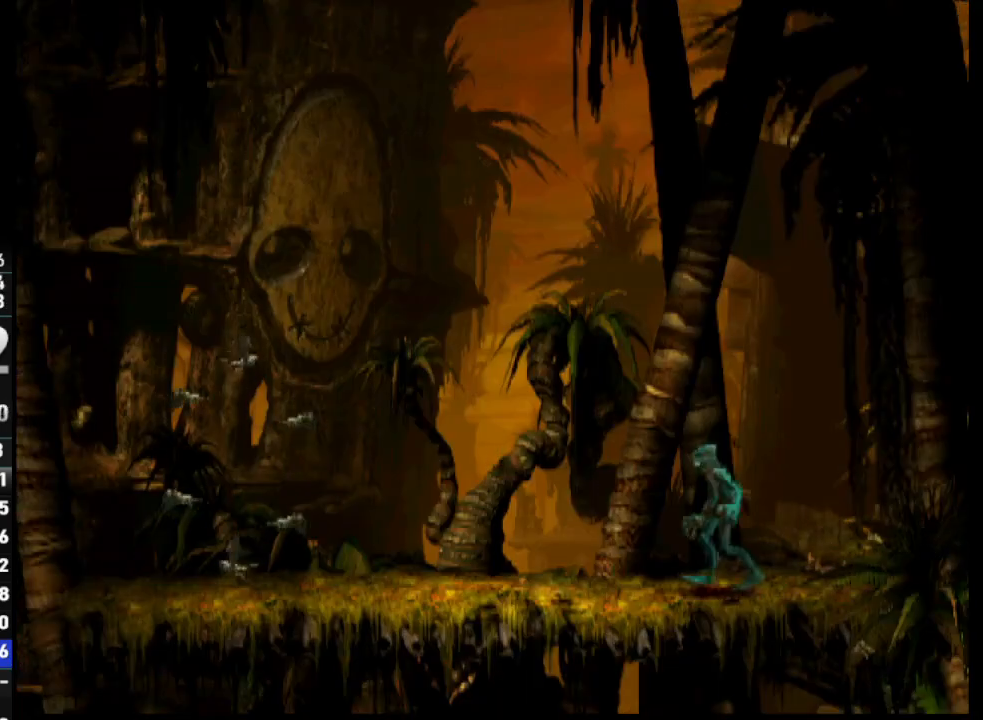
{"buttons": [], "left_stick": "center", "right_stick": "center", "events": [[217, "L1", "down"], [233, "R1", "down"], [383, "R1", "up"], [400, "L1", "up"]]}
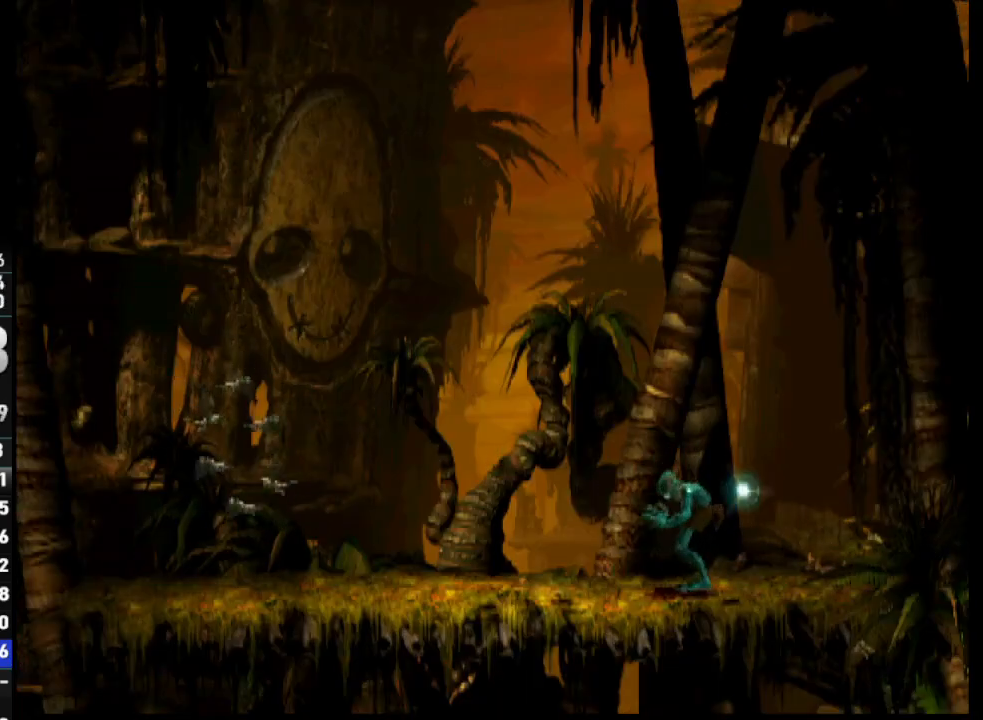
{"buttons": ["R1", "DPAD_LEFT"], "left_stick": "center", "right_stick": "center", "events": [[83, "R1", "down"], [267, "DPAD_LEFT", "down"]]}
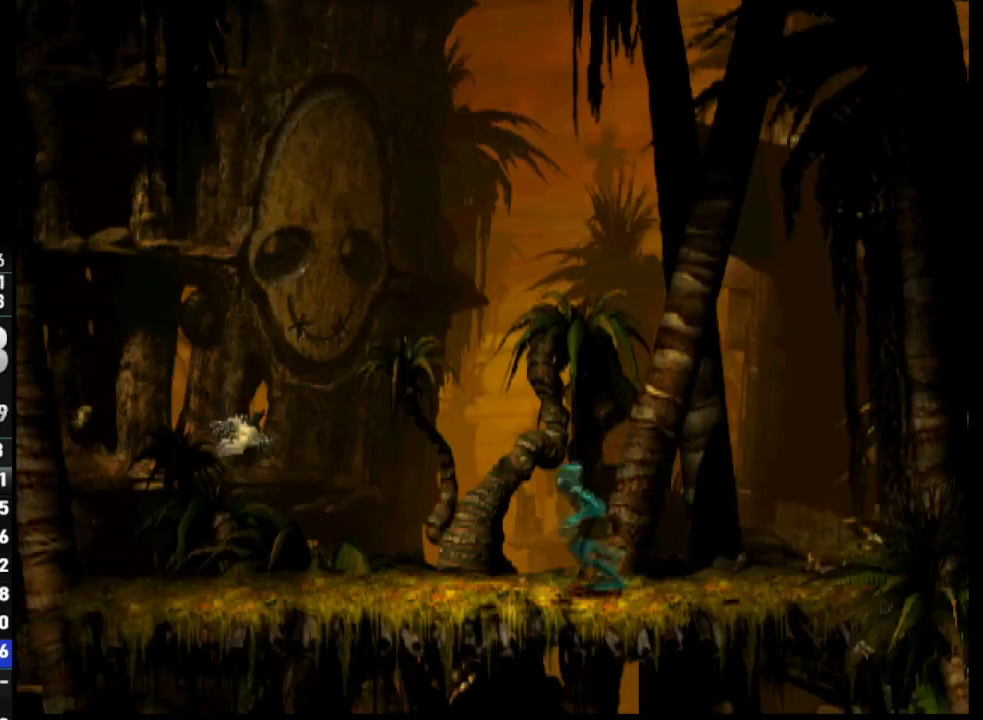
{"buttons": [], "left_stick": "center", "right_stick": "center", "events": [[200, "R1", "up"], [467, "DPAD_LEFT", "up"]]}
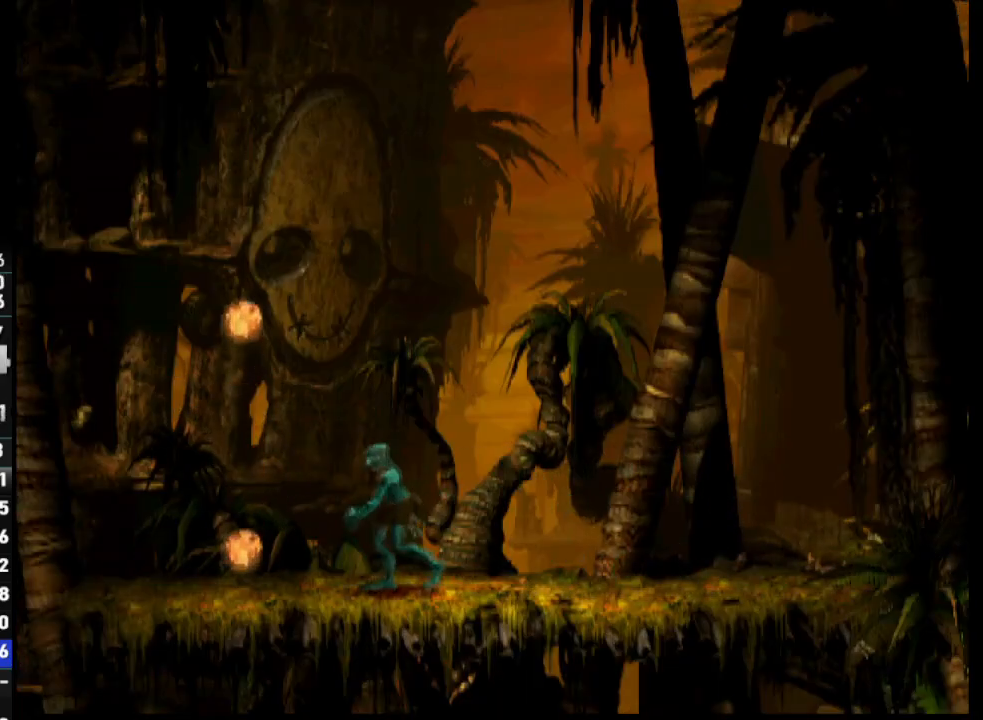
{"buttons": ["TRIANGLE"], "left_stick": "center", "right_stick": "center", "events": [[350, "TRIANGLE", "down"]]}
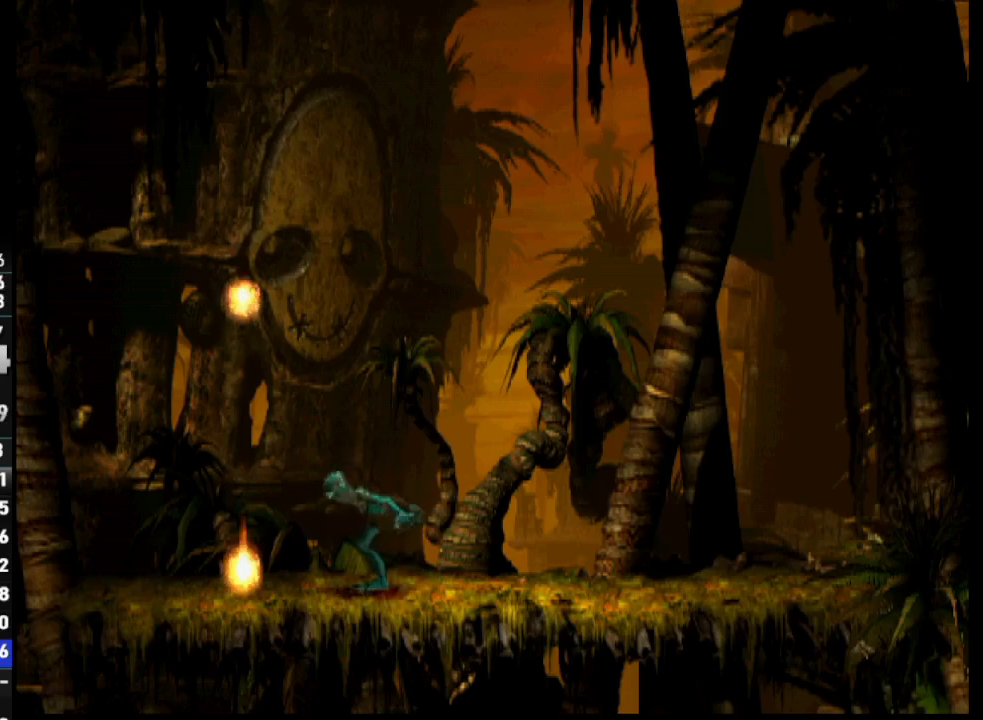
{"buttons": [], "left_stick": "center", "right_stick": "center", "events": [[117, "TRIANGLE", "up"]]}
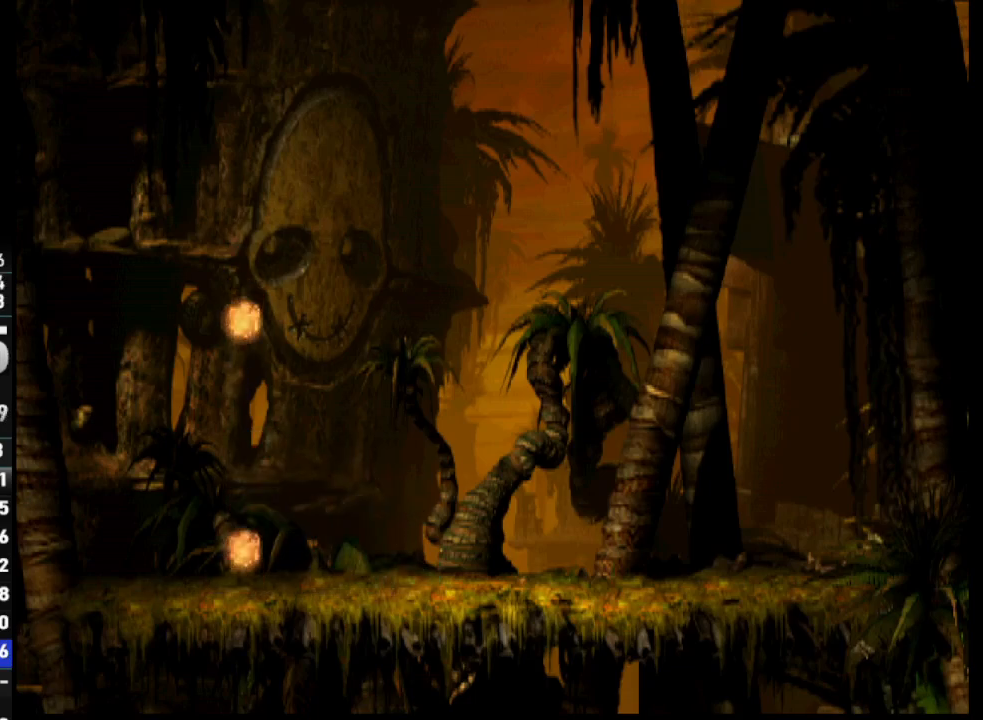
{"buttons": [], "left_stick": "center", "right_stick": "center", "events": []}
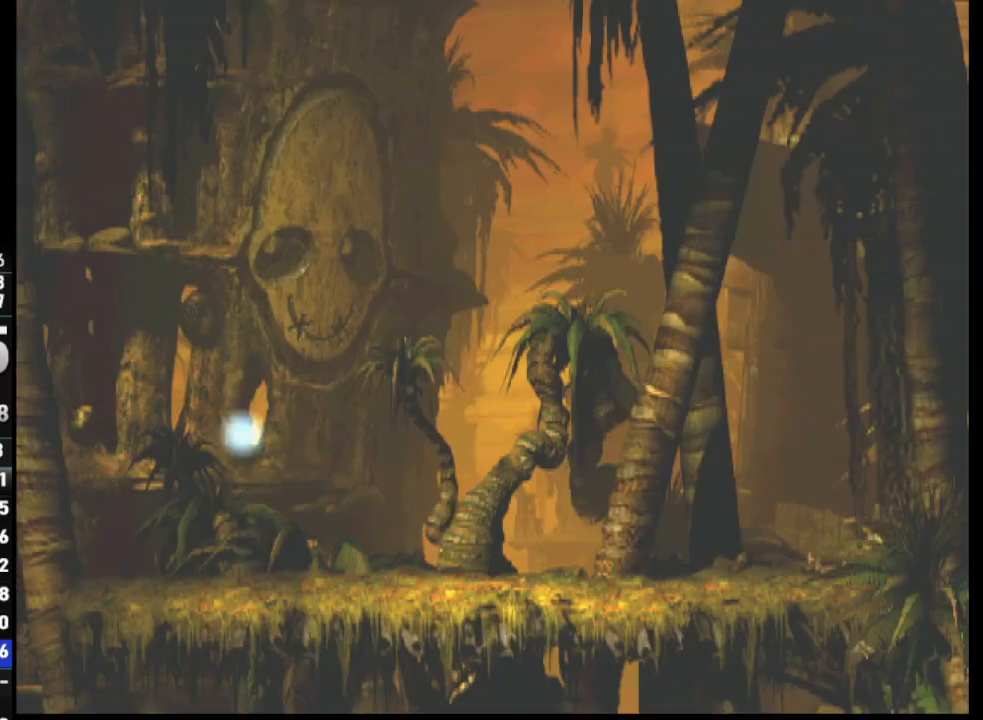
{"buttons": [], "left_stick": "center", "right_stick": "center", "events": []}
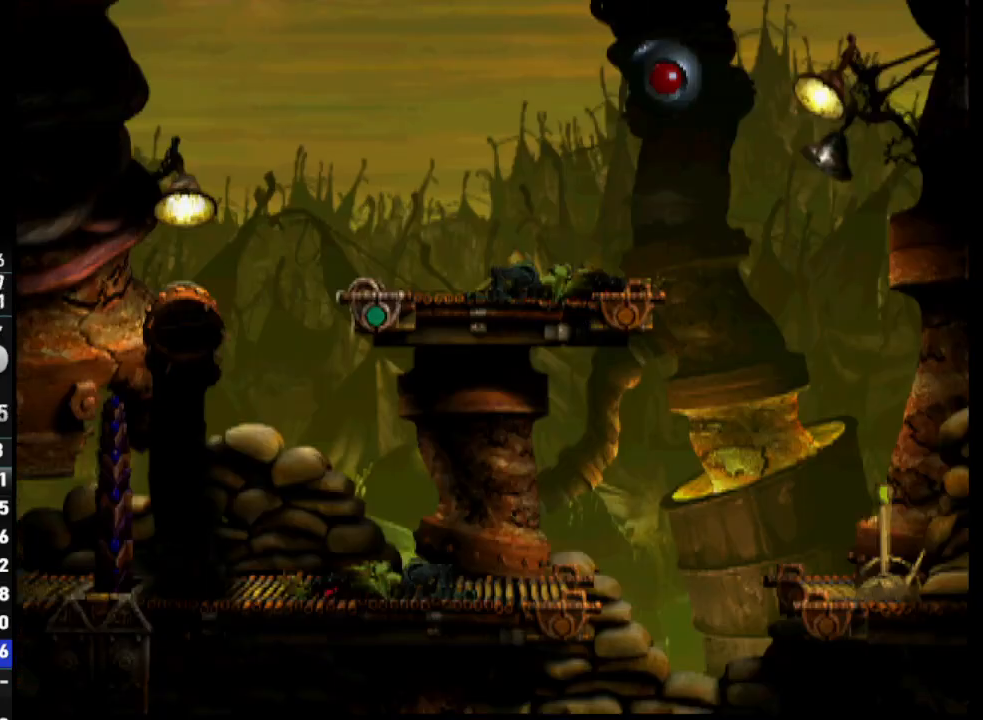
{"buttons": [], "left_stick": "center", "right_stick": "center", "events": []}
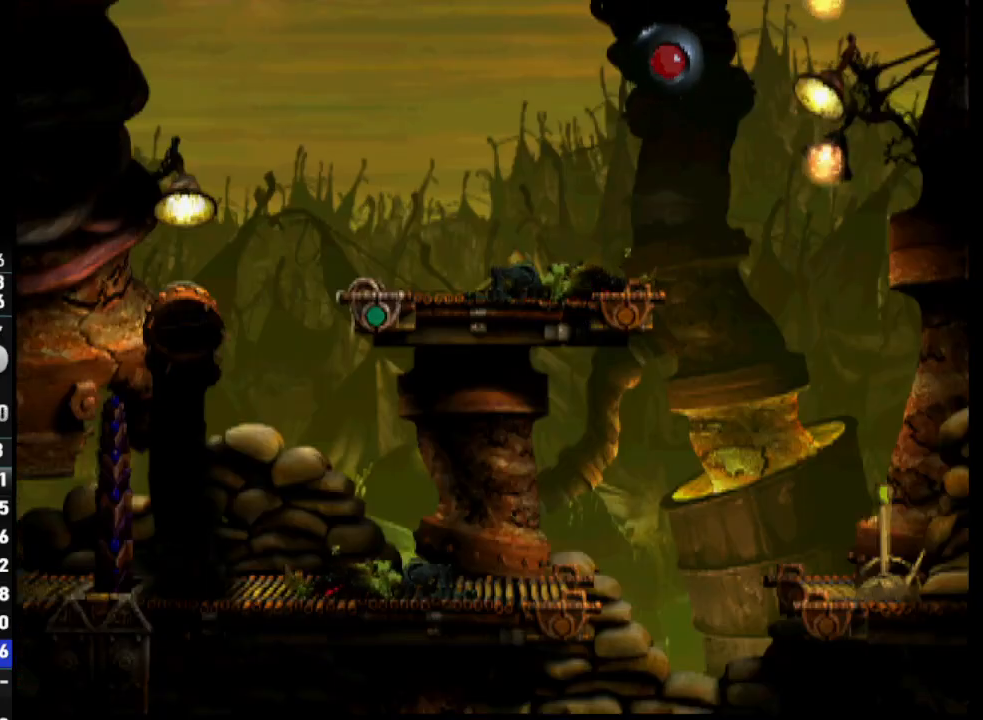
{"buttons": [], "left_stick": "center", "right_stick": "center", "events": []}
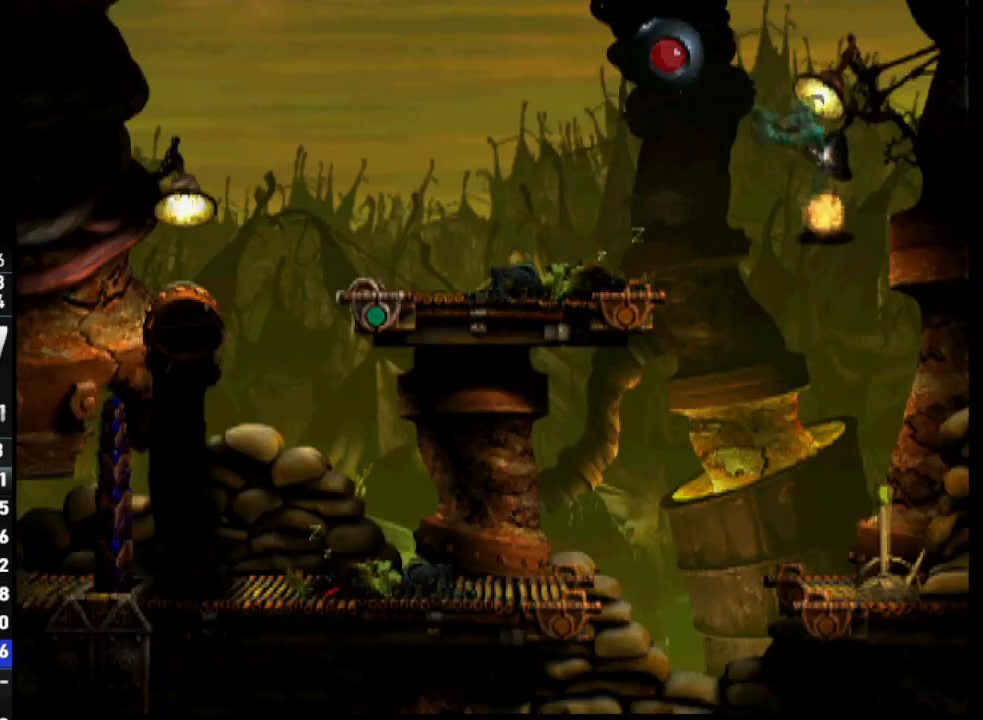
{"buttons": ["DPAD_UP"], "left_stick": "center", "right_stick": "center", "events": [[183, "DPAD_UP", "down"]]}
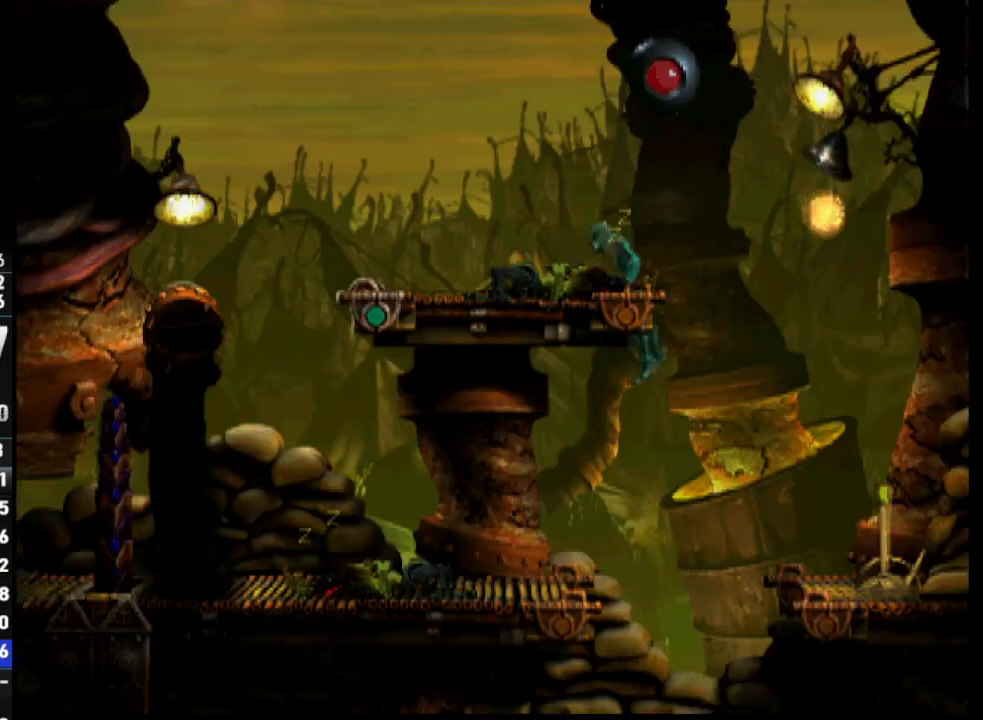
{"buttons": ["R2", "DPAD_LEFT"], "left_stick": "center", "right_stick": "center", "events": [[133, "DPAD_UP", "up"], [133, "R2", "down"], [350, "DPAD_LEFT", "down"]]}
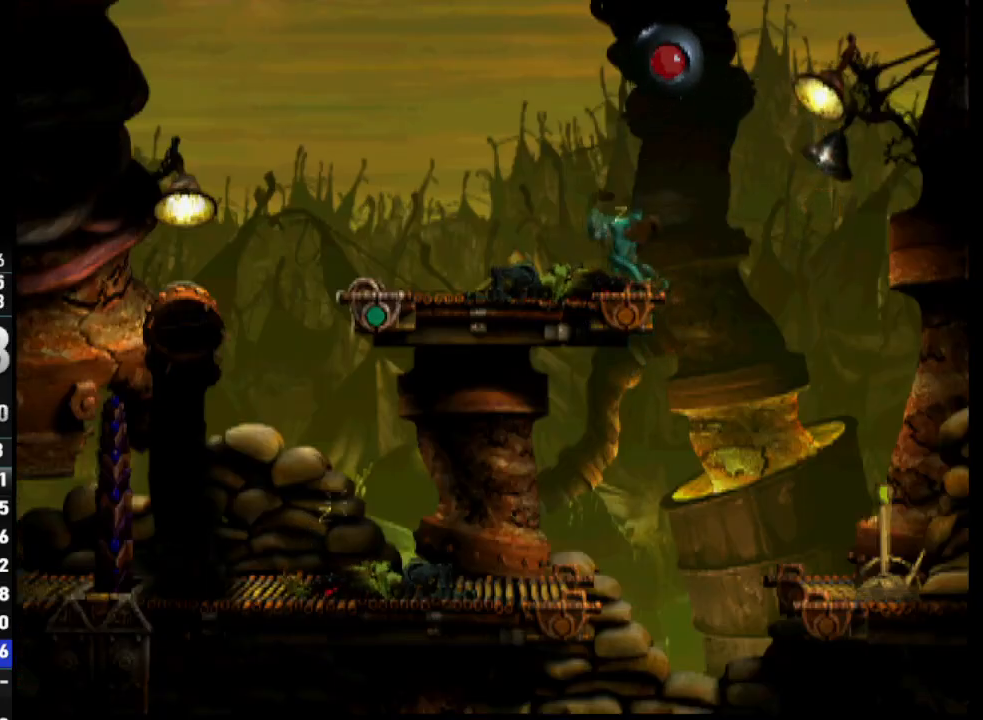
{"buttons": ["DPAD_RIGHT"], "left_stick": "center", "right_stick": "center", "events": [[233, "DPAD_LEFT", "up"], [283, "R2", "up"], [400, "DPAD_RIGHT", "down"]]}